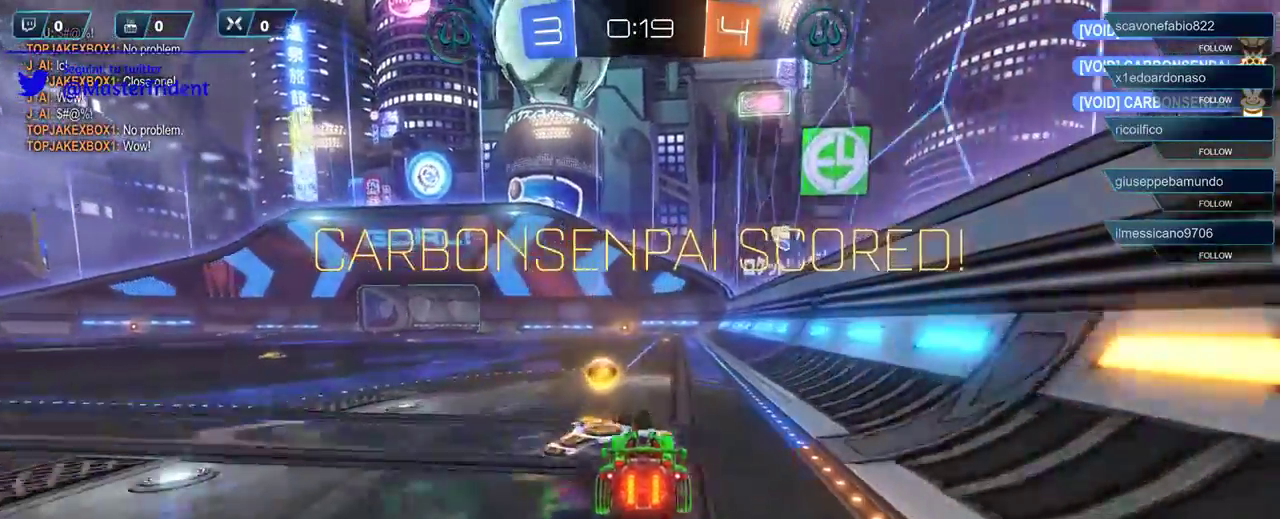
Gameplay with a controller (Xbox layout); each line is a JSON object with the inputs held at the frame after it. "events" lists button and stick changes between this image and that frame as [ms after this image, input, new state], when the widget could be followed in between.
{"buttons": [], "left_stick": "down-left", "right_stick": "center", "events": [[50, "left_stick", "down-left"], [183, "A", "down"], [283, "R2", "up"], [350, "A", "up"]]}
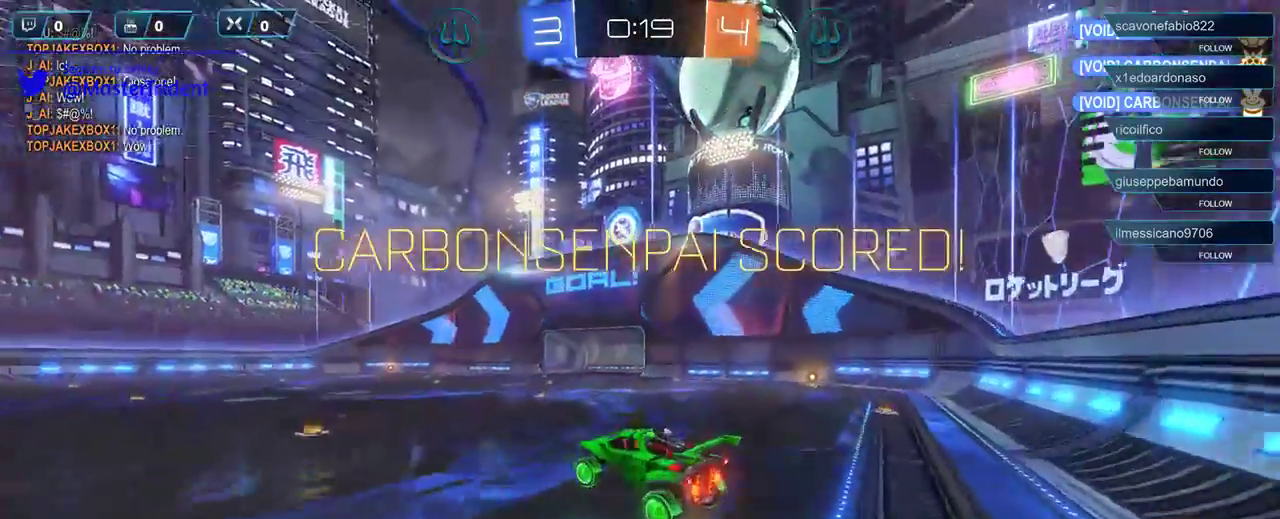
{"buttons": ["B", "R1"], "left_stick": "down-right", "right_stick": "center", "events": [[83, "R1", "down"], [83, "left_stick", "down-right"], [117, "B", "down"]]}
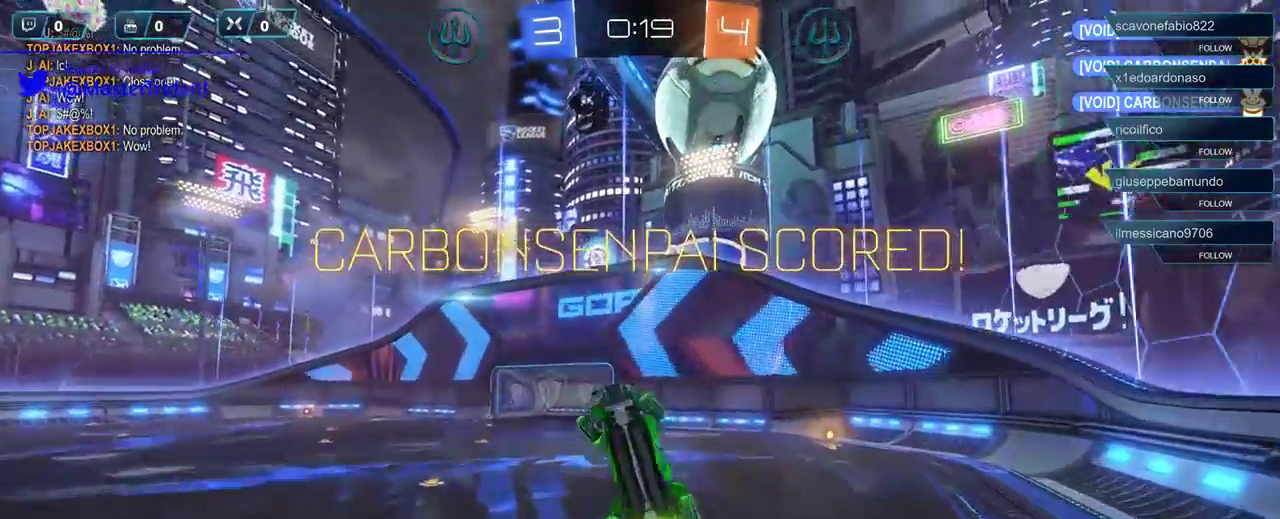
{"buttons": [], "left_stick": "center", "right_stick": "center", "events": [[283, "DPAD_UP", "down"], [300, "left_stick", "center"], [350, "DPAD_UP", "up"], [450, "B", "up"], [450, "R1", "up"]]}
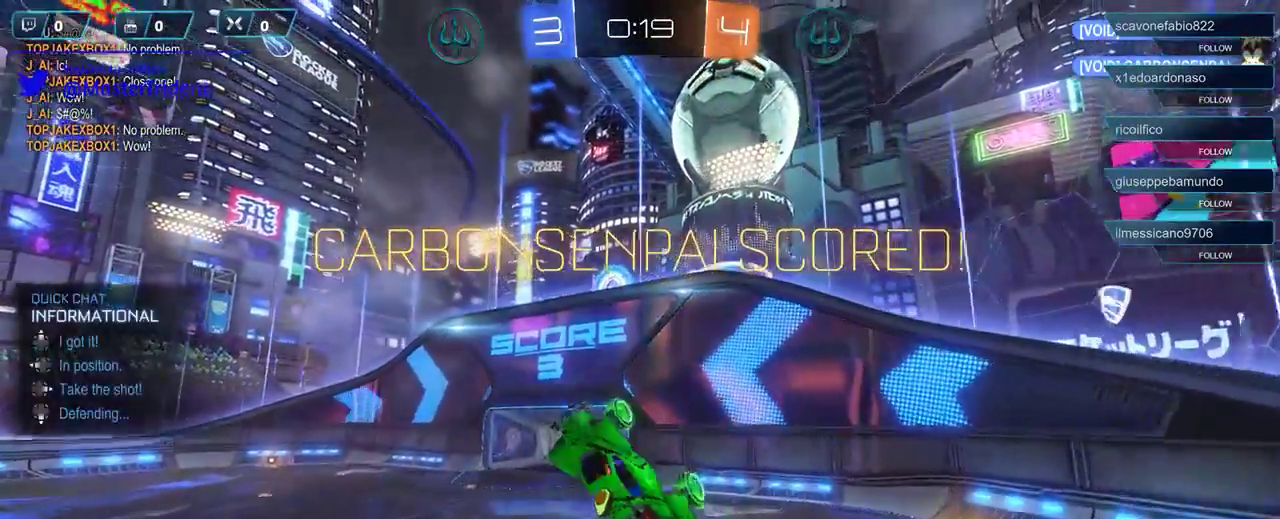
{"buttons": ["X", "R1"], "left_stick": "down", "right_stick": "center", "events": [[317, "left_stick", "down"], [383, "R1", "down"], [383, "X", "down"]]}
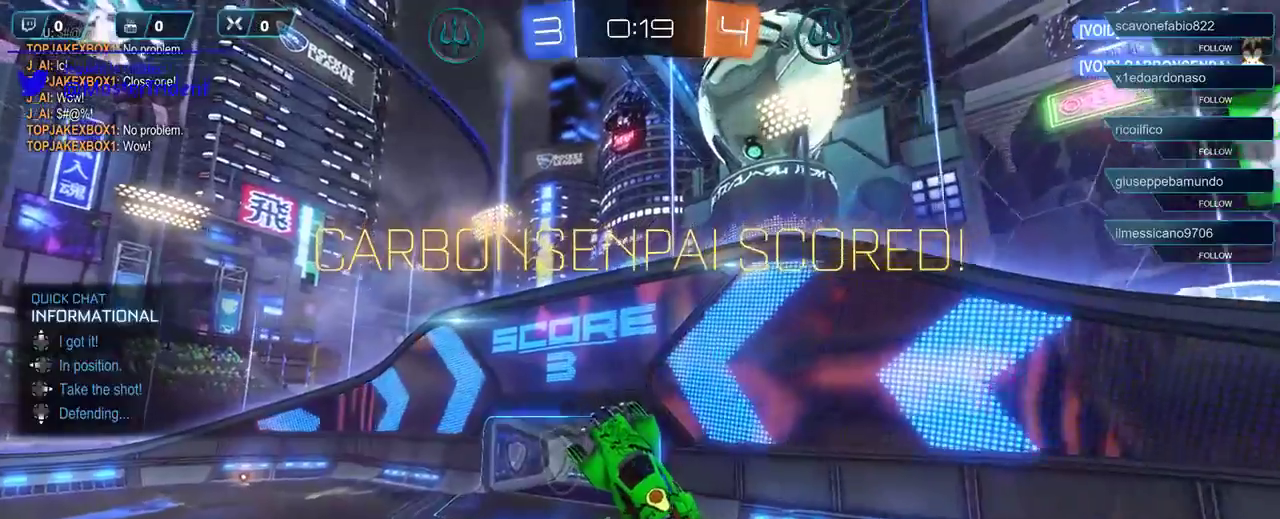
{"buttons": [], "left_stick": "down-left", "right_stick": "center", "events": [[267, "left_stick", "down-left"], [450, "R1", "up"], [450, "X", "up"]]}
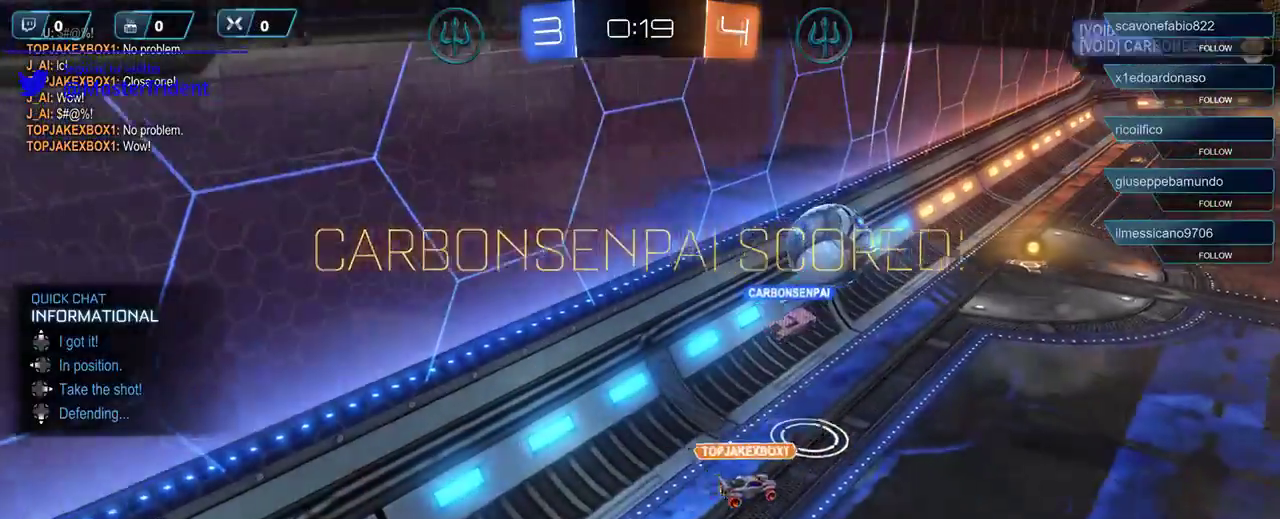
{"buttons": [], "left_stick": "center", "right_stick": "center", "events": [[317, "left_stick", "center"]]}
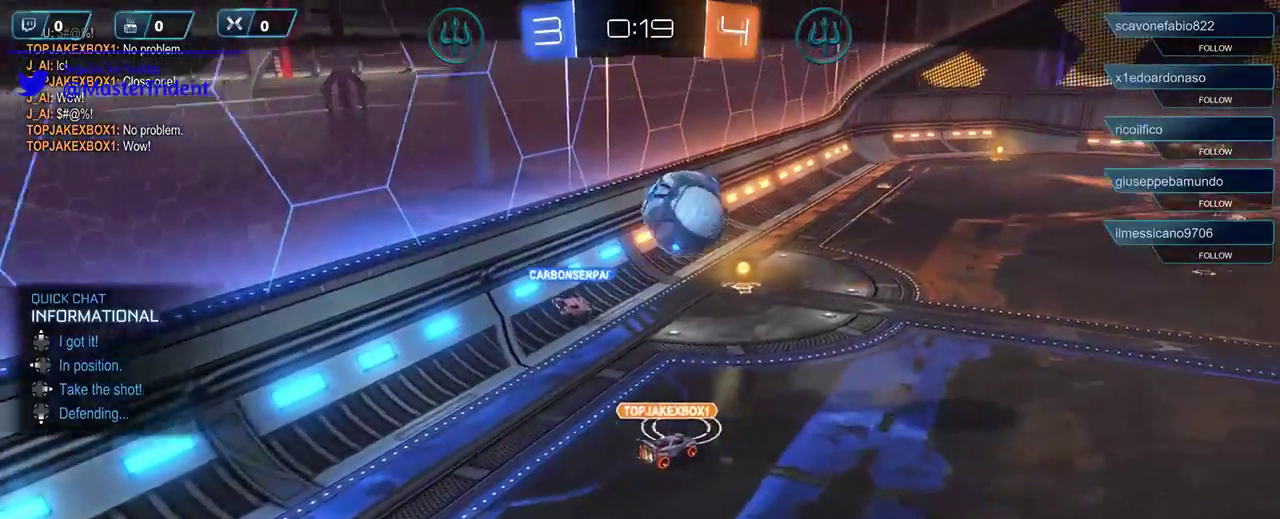
{"buttons": [], "left_stick": "center", "right_stick": "center", "events": []}
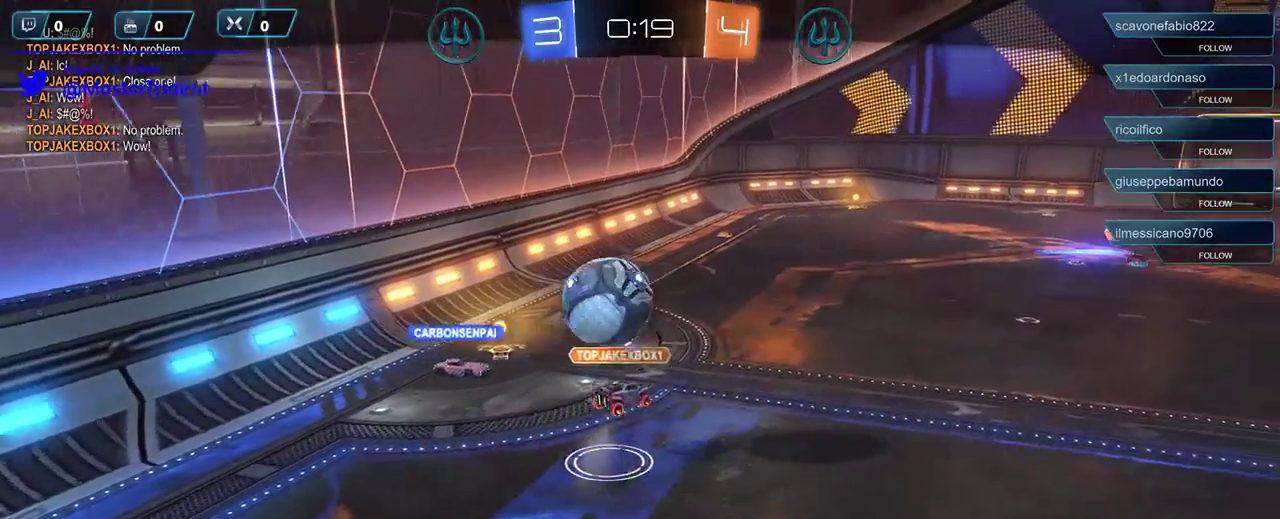
{"buttons": [], "left_stick": "center", "right_stick": "center", "events": []}
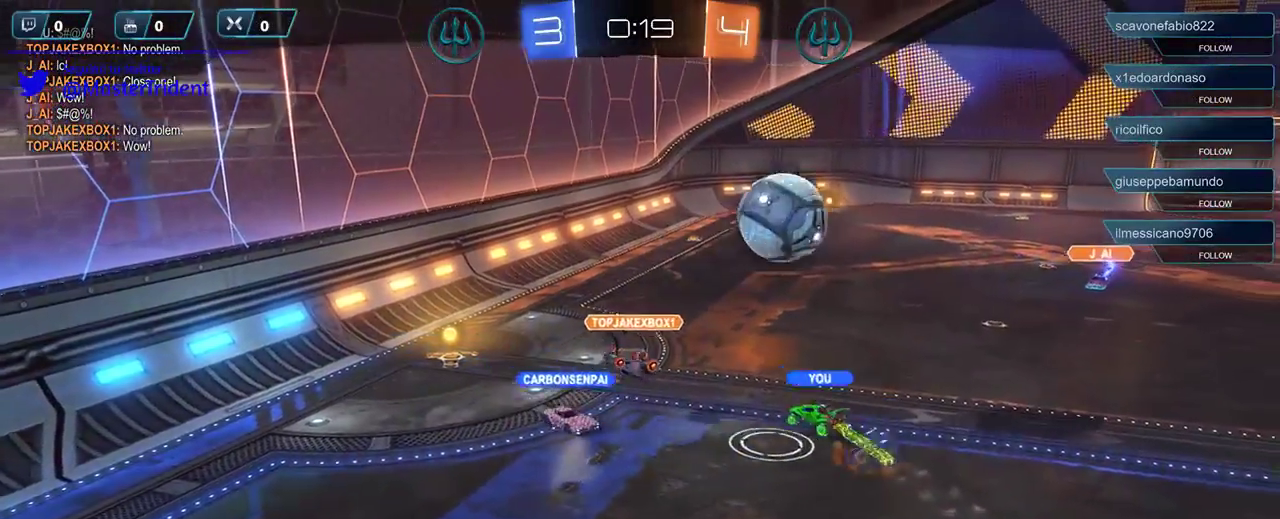
{"buttons": [], "left_stick": "center", "right_stick": "center", "events": []}
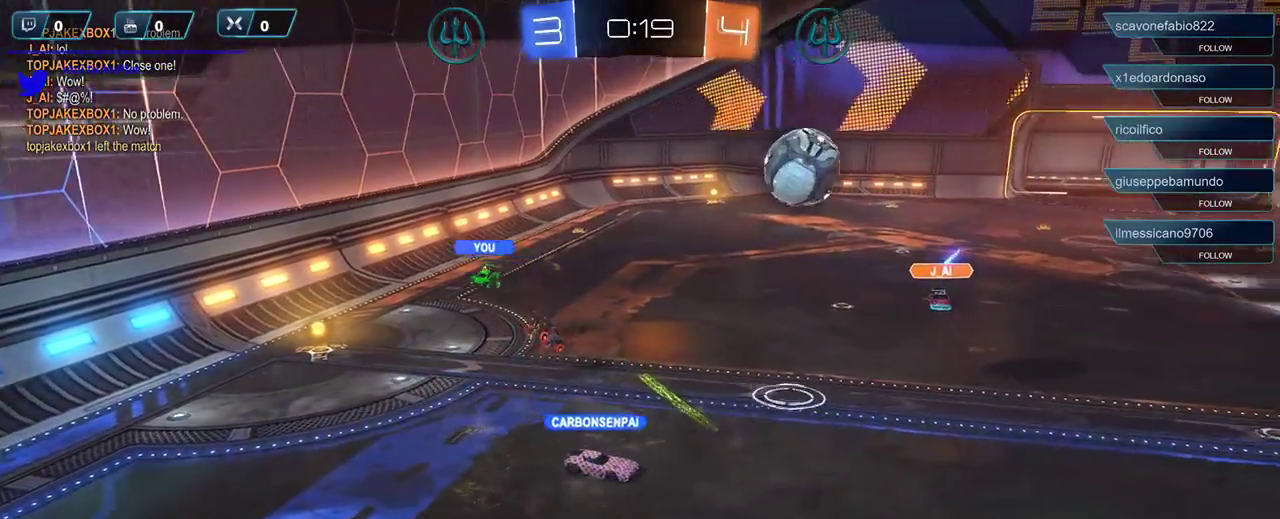
{"buttons": [], "left_stick": "center", "right_stick": "center", "events": []}
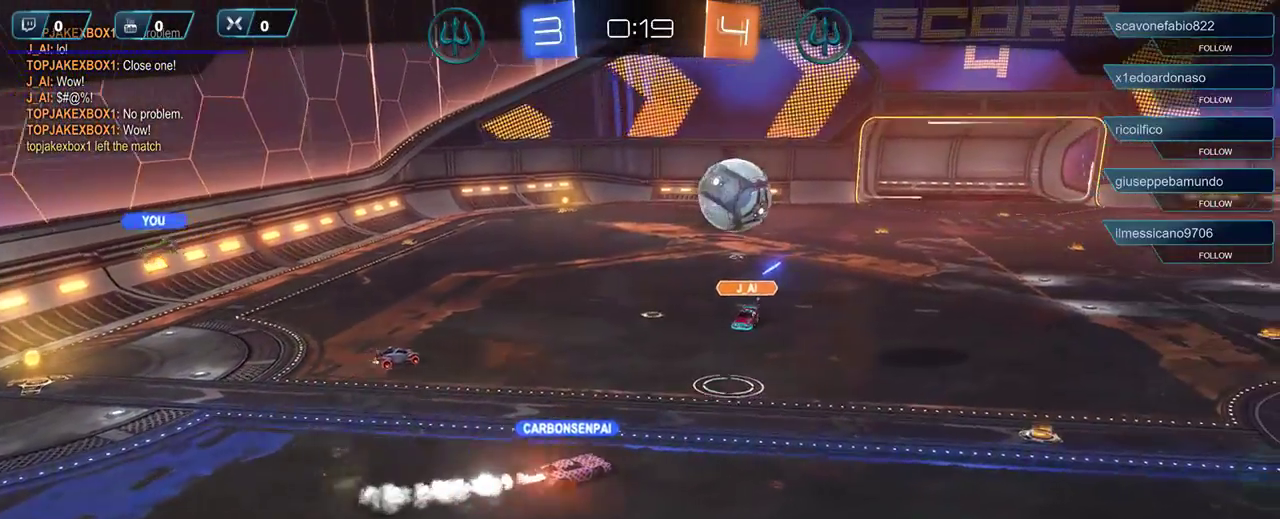
{"buttons": [], "left_stick": "center", "right_stick": "center", "events": []}
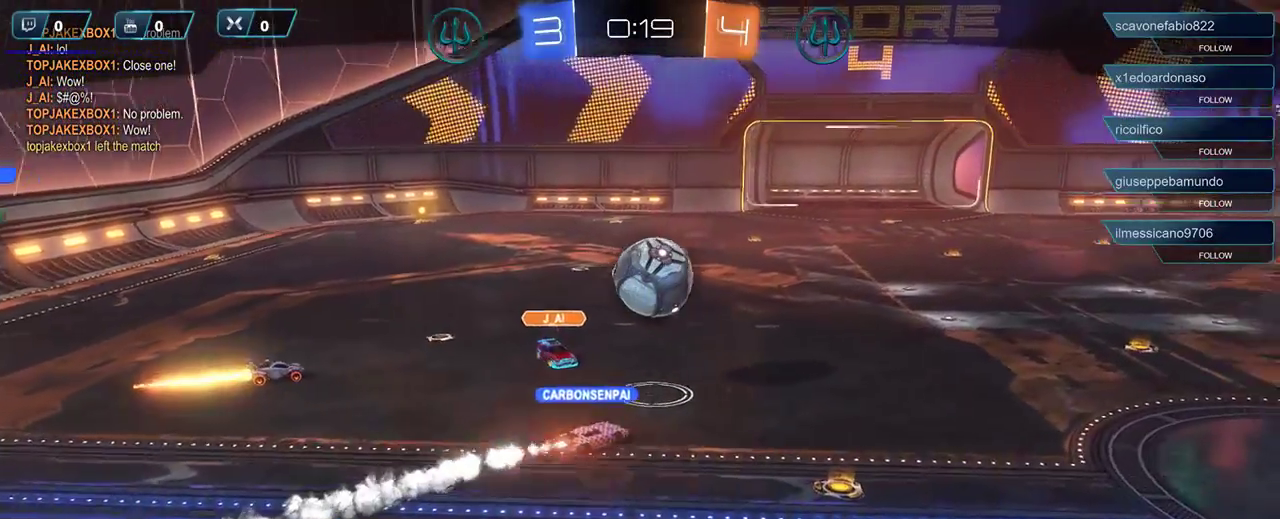
{"buttons": [], "left_stick": "center", "right_stick": "center", "events": []}
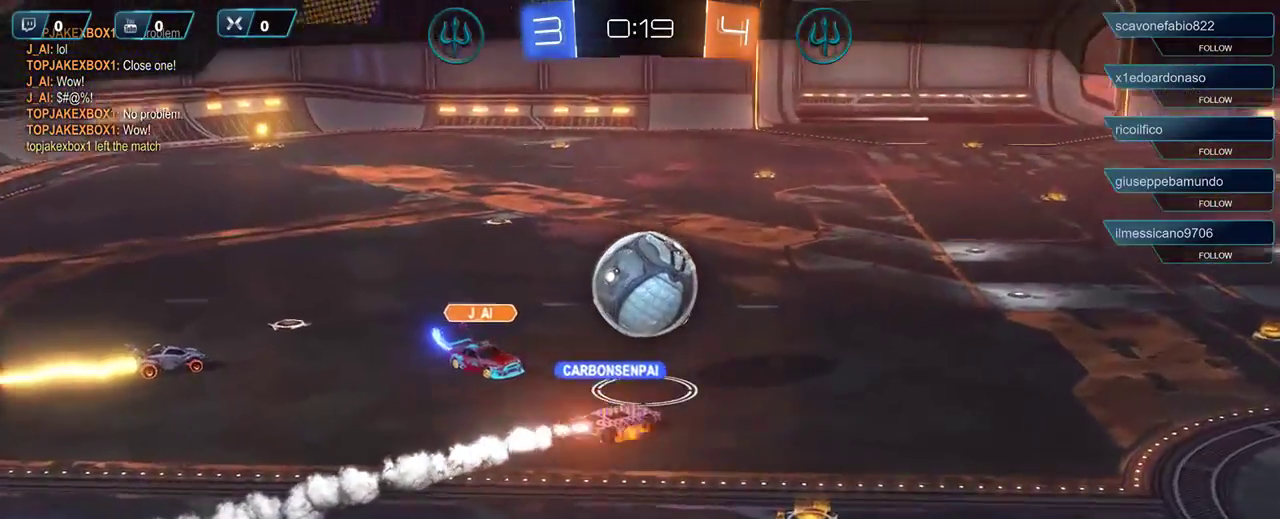
{"buttons": [], "left_stick": "center", "right_stick": "center", "events": [[217, "A", "down"], [317, "A", "up"]]}
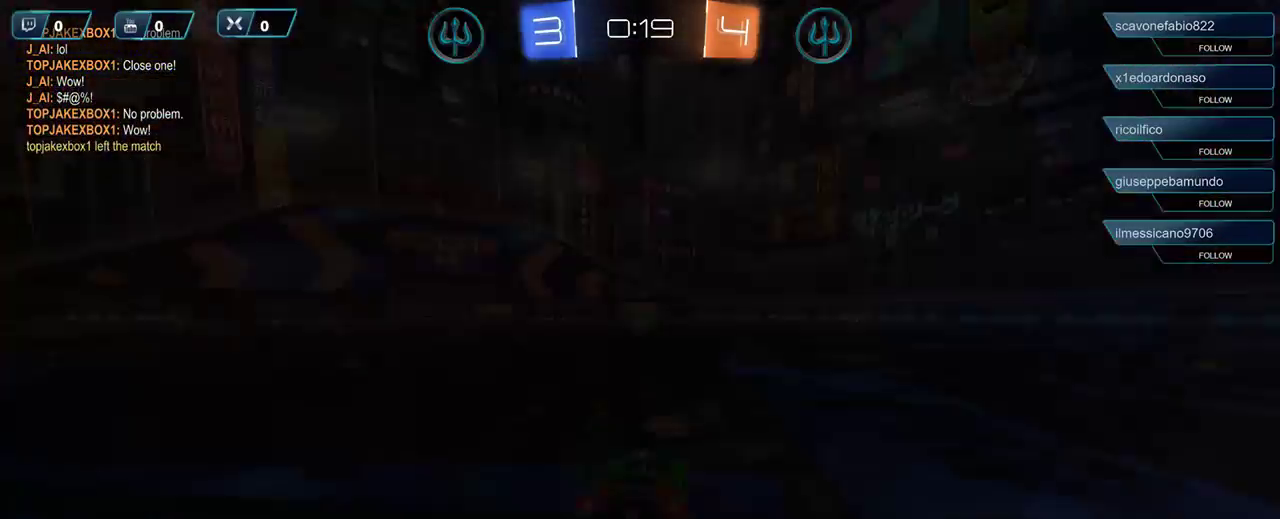
{"buttons": [], "left_stick": "center", "right_stick": "center", "events": []}
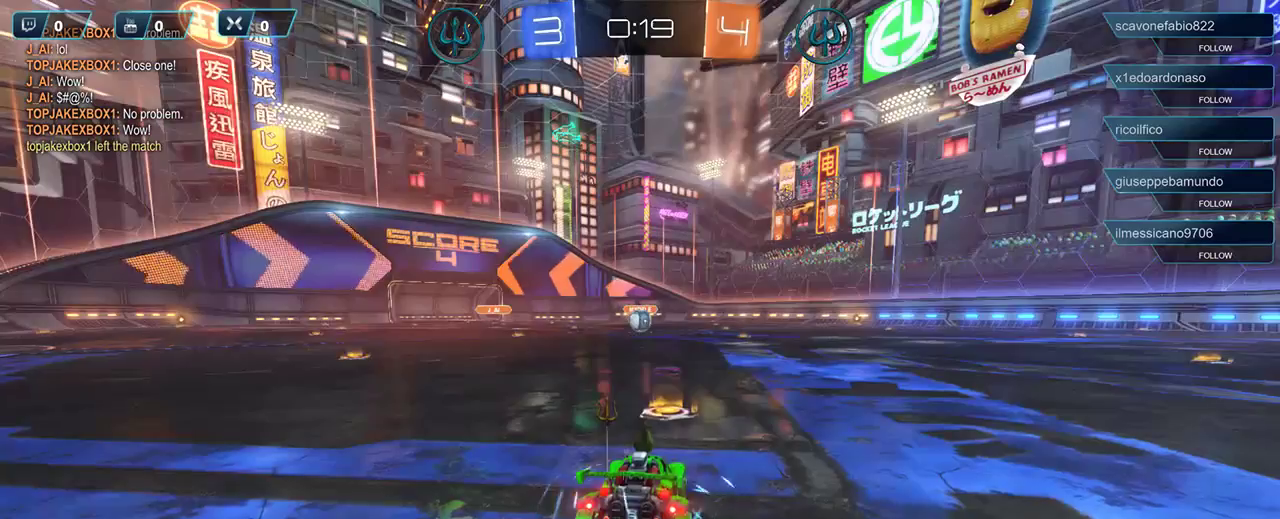
{"buttons": [], "left_stick": "center", "right_stick": "right", "events": [[383, "right_stick", "right"]]}
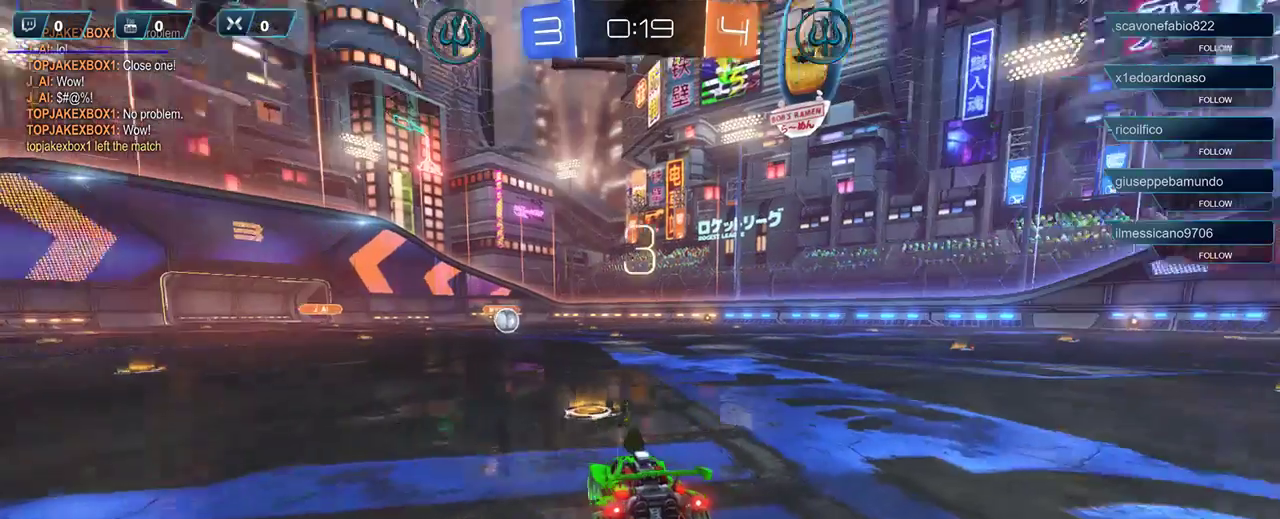
{"buttons": ["SELECT"], "left_stick": "center", "right_stick": "center", "events": [[383, "right_stick", "center"], [483, "SELECT", "down"]]}
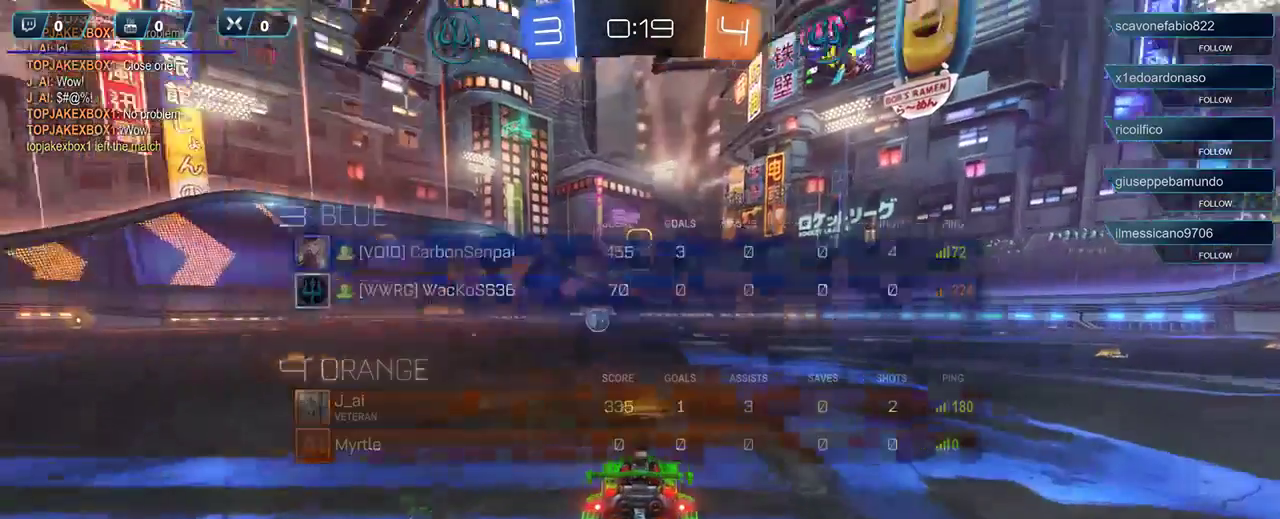
{"buttons": ["SELECT"], "left_stick": "center", "right_stick": "center", "events": []}
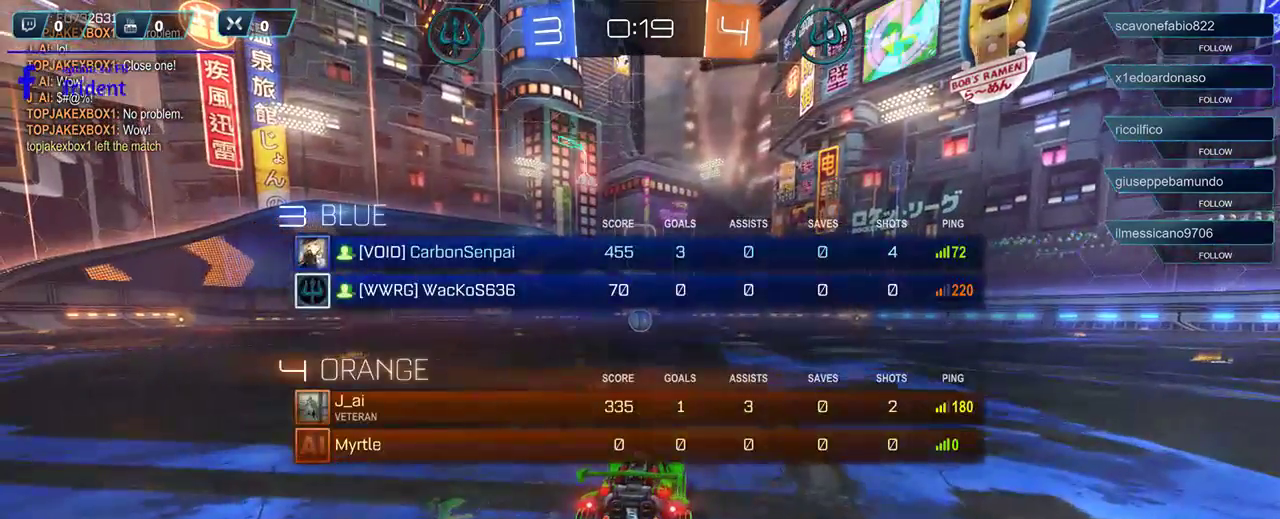
{"buttons": [], "left_stick": "center", "right_stick": "center", "events": [[450, "SELECT", "up"]]}
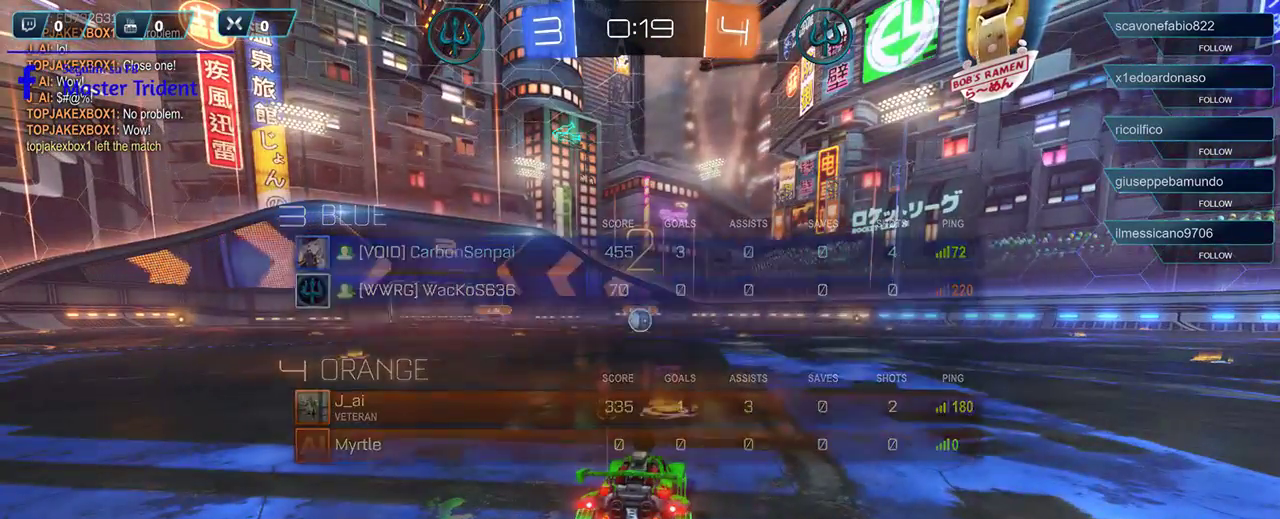
{"buttons": [], "left_stick": "center", "right_stick": "center", "events": []}
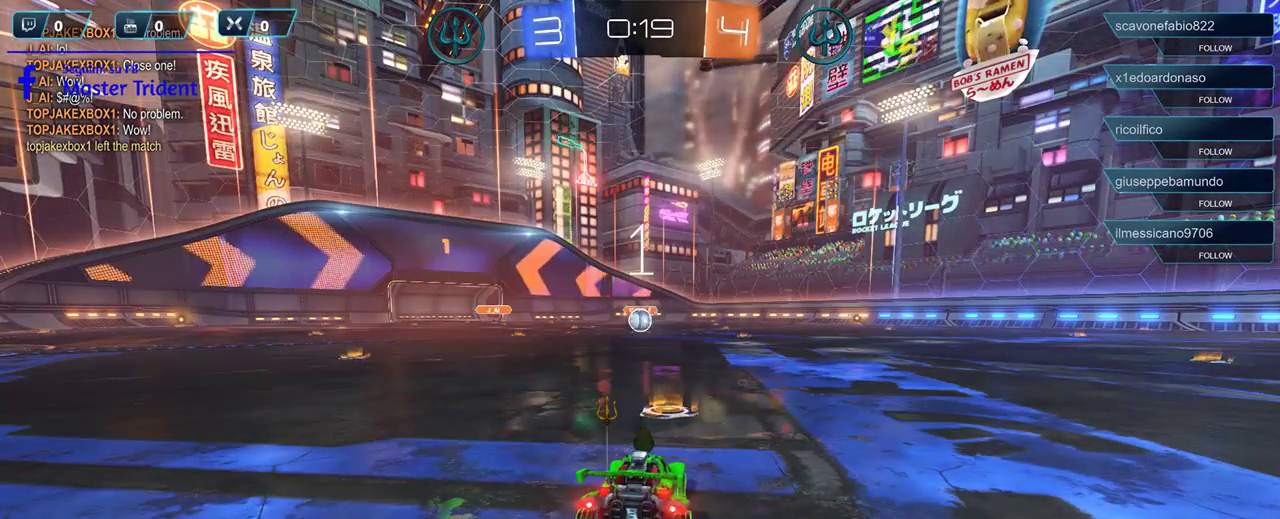
{"buttons": ["R2"], "left_stick": "center", "right_stick": "center", "events": [[50, "R2", "down"]]}
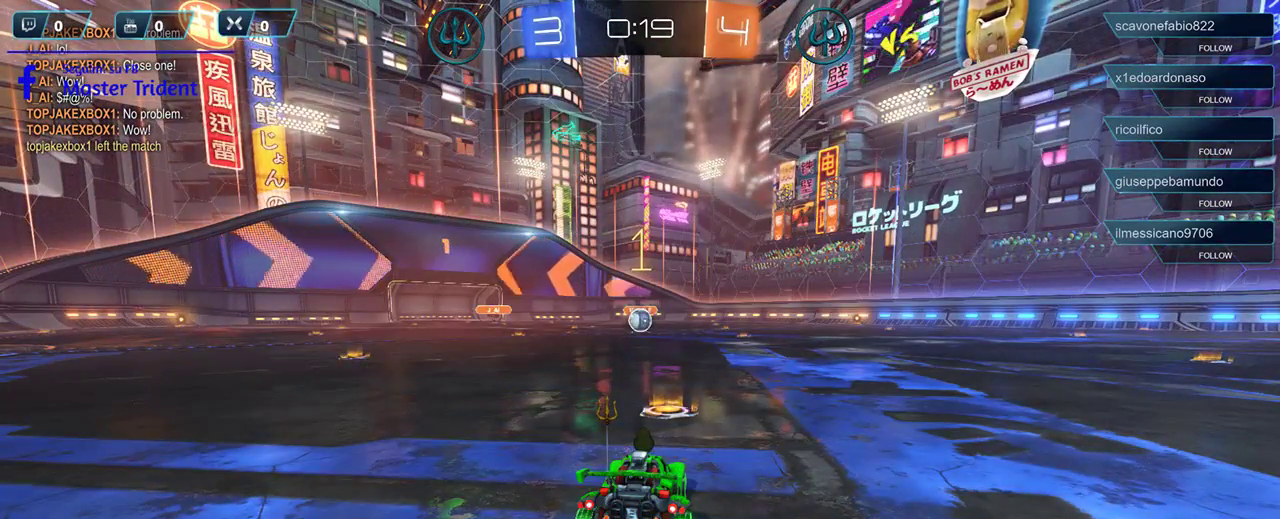
{"buttons": ["R2"], "left_stick": "center", "right_stick": "center", "events": []}
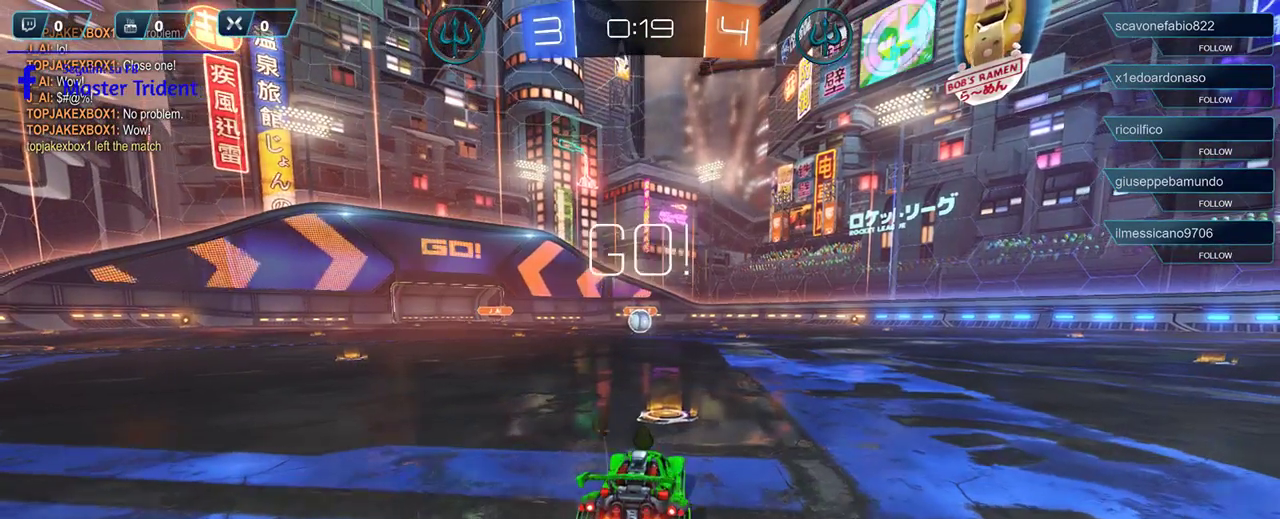
{"buttons": ["R1", "R2"], "left_stick": "center", "right_stick": "center", "events": [[217, "R1", "down"], [250, "left_stick", "left"], [483, "left_stick", "center"]]}
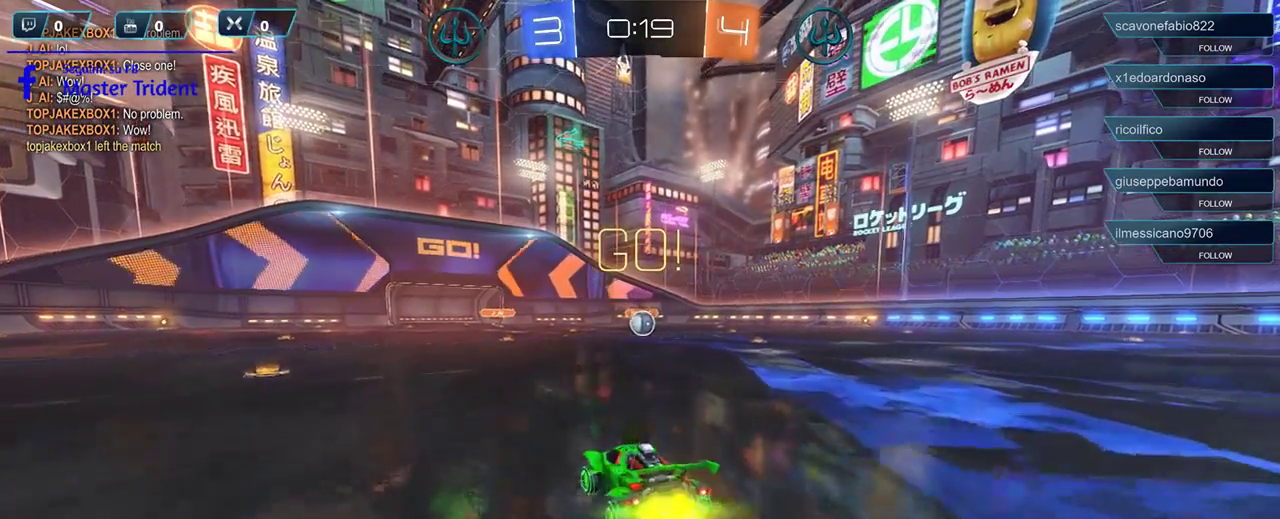
{"buttons": ["R1", "R2"], "left_stick": "center", "right_stick": "center", "events": [[350, "left_stick", "right"], [483, "left_stick", "center"]]}
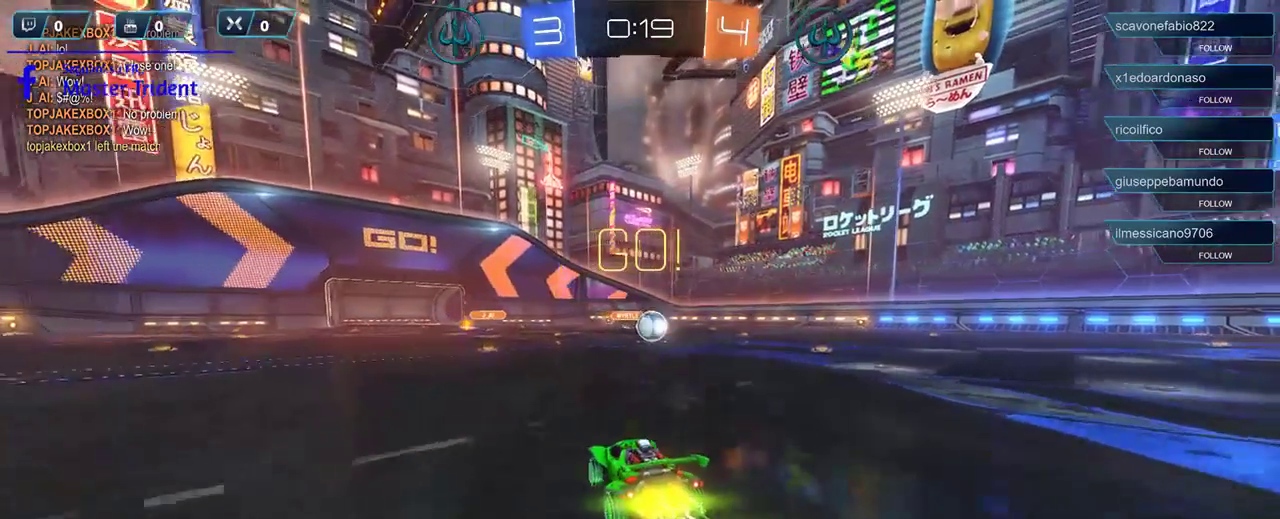
{"buttons": ["R1", "R2"], "left_stick": "center", "right_stick": "center", "events": [[117, "left_stick", "right"], [350, "left_stick", "center"]]}
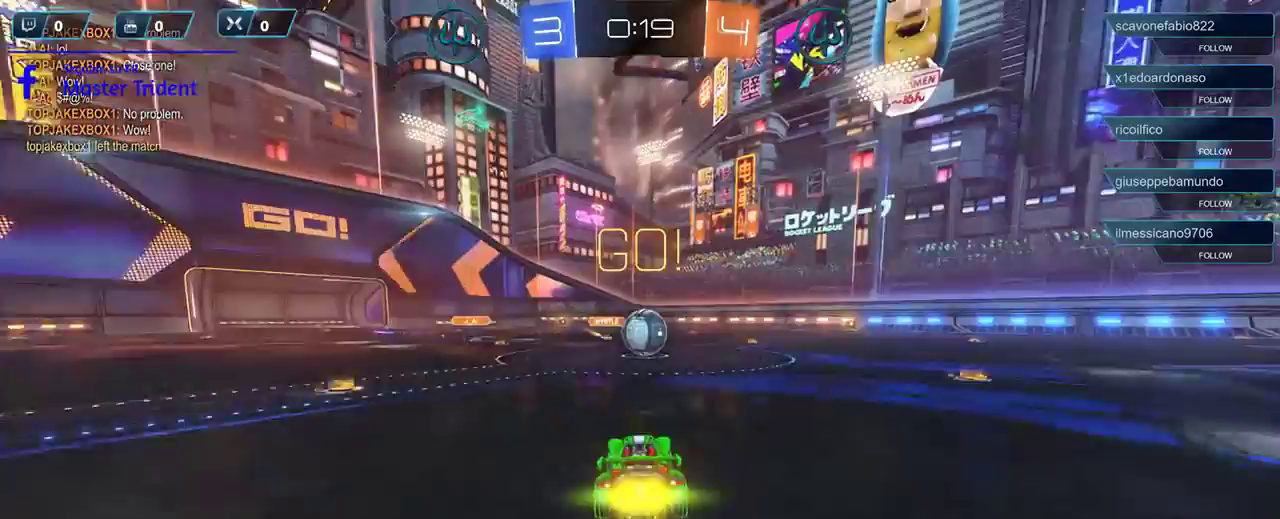
{"buttons": ["A", "L3"], "left_stick": "up-left", "right_stick": "center", "events": [[17, "left_stick", "right"], [150, "A", "down"], [217, "R2", "up"], [250, "A", "up"], [250, "R1", "up"], [367, "left_stick", "up"], [450, "A", "down"], [483, "L3", "down"], [483, "left_stick", "up-left"]]}
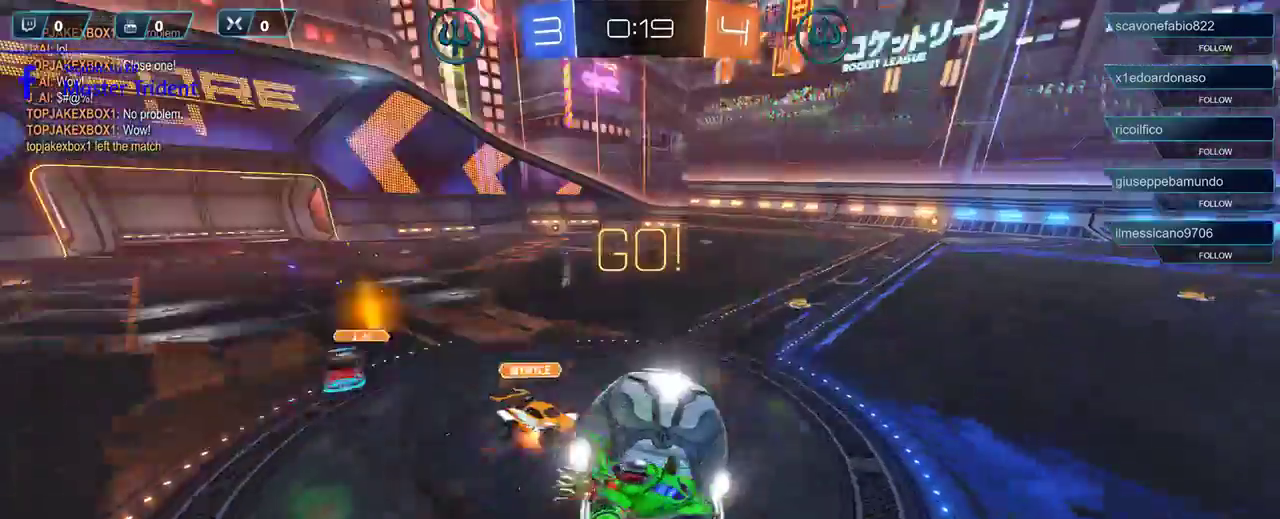
{"buttons": ["R2"], "left_stick": "up-left", "right_stick": "center", "events": [[50, "A", "up"], [117, "A", "down"], [183, "A", "up"], [217, "L3", "up"], [450, "R2", "down"]]}